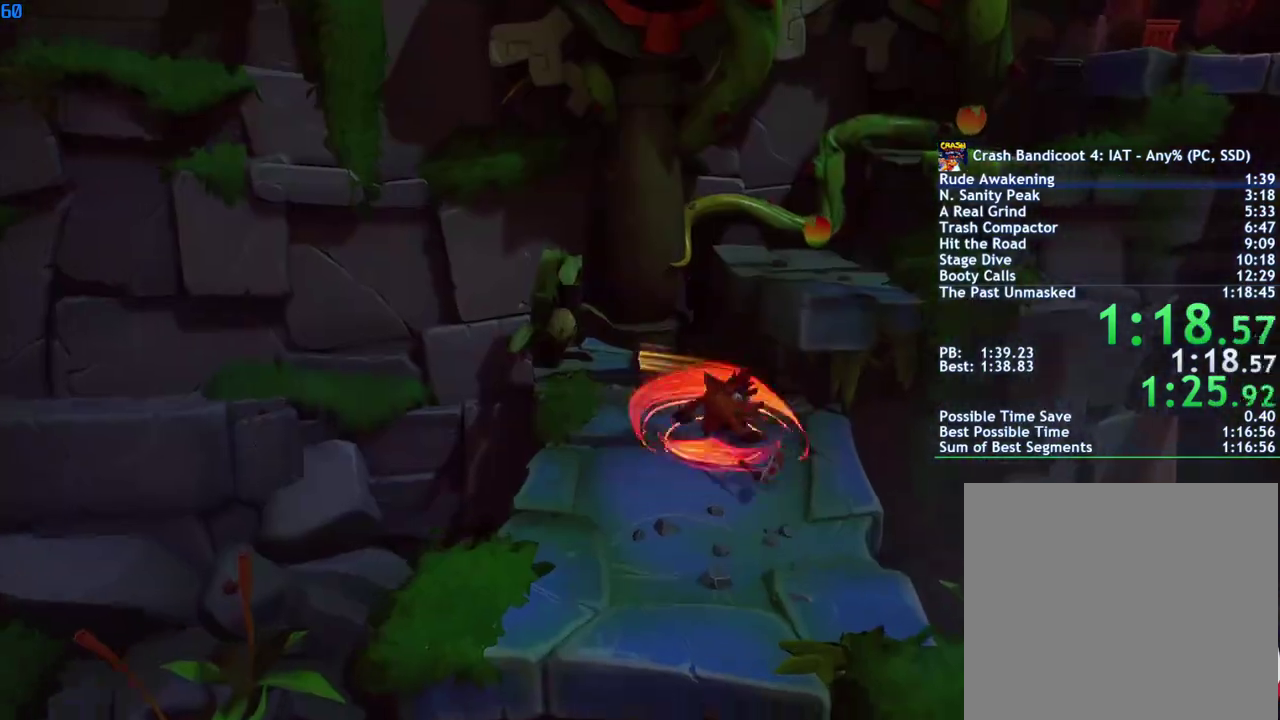
Gameplay with a controller (PlayStation layout); each line is a JSON object with the inputs held at the frame after it. "events" lists button and stick changes between this image and that frame as [ms after this image, input, new state], when the widget could be followed in between.
{"buttons": ["CROSS"], "left_stick": "right", "right_stick": "center", "events": [[133, "CROSS", "up"], [467, "CROSS", "down"], [500, "left_stick", "right"]]}
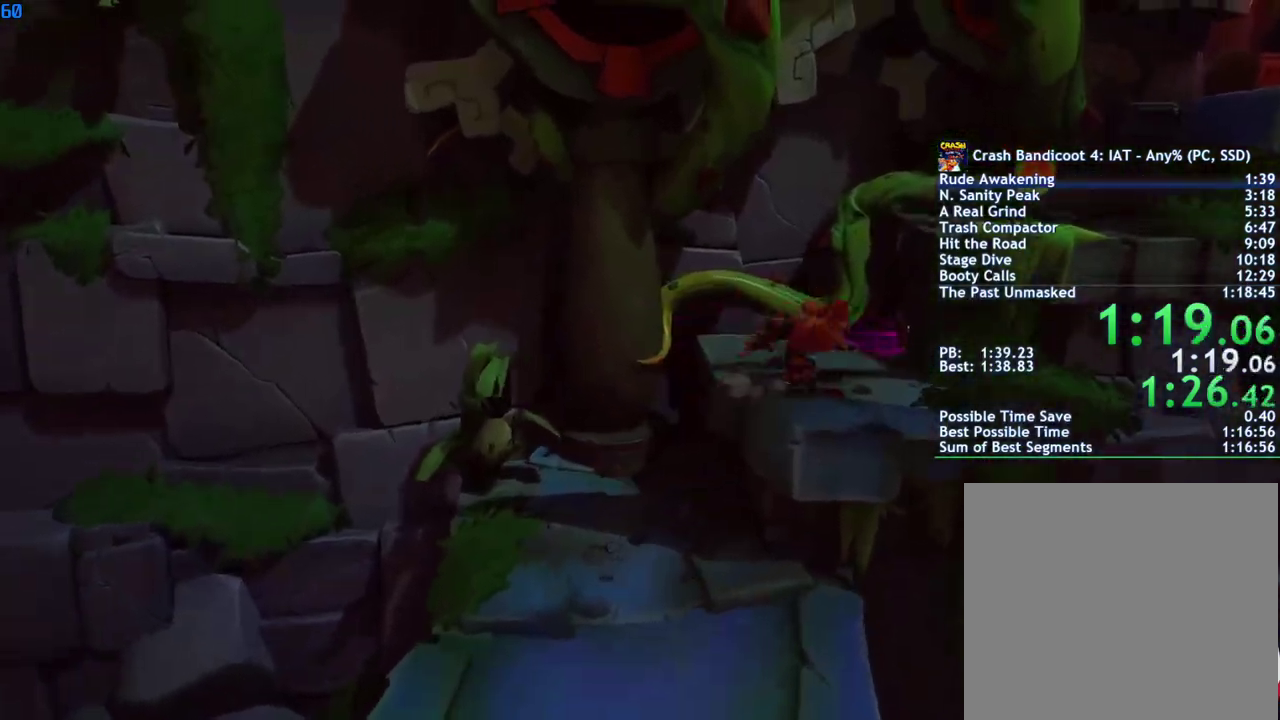
{"buttons": ["CROSS"], "left_stick": "right", "right_stick": "center", "events": [[117, "CROSS", "up"], [450, "CROSS", "down"]]}
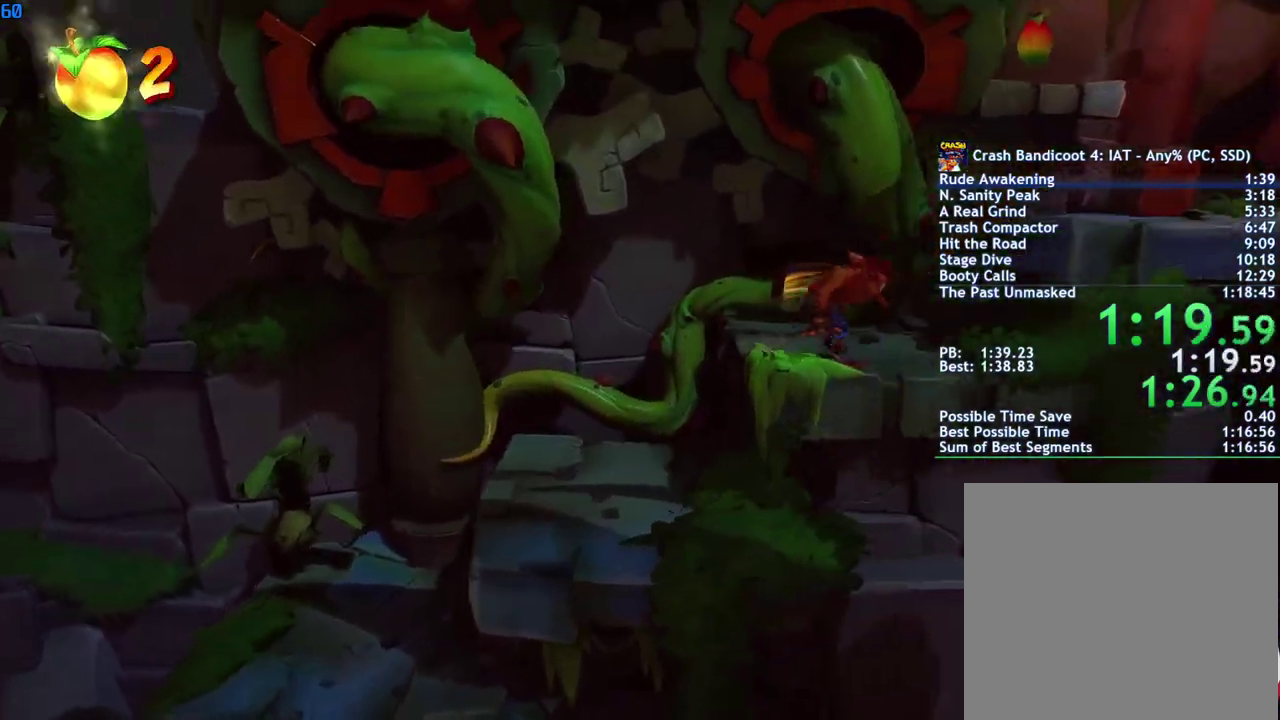
{"buttons": ["CROSS"], "left_stick": "up", "right_stick": "center", "events": [[83, "CROSS", "up"], [367, "left_stick", "up-right"], [417, "left_stick", "up"], [450, "CROSS", "down"]]}
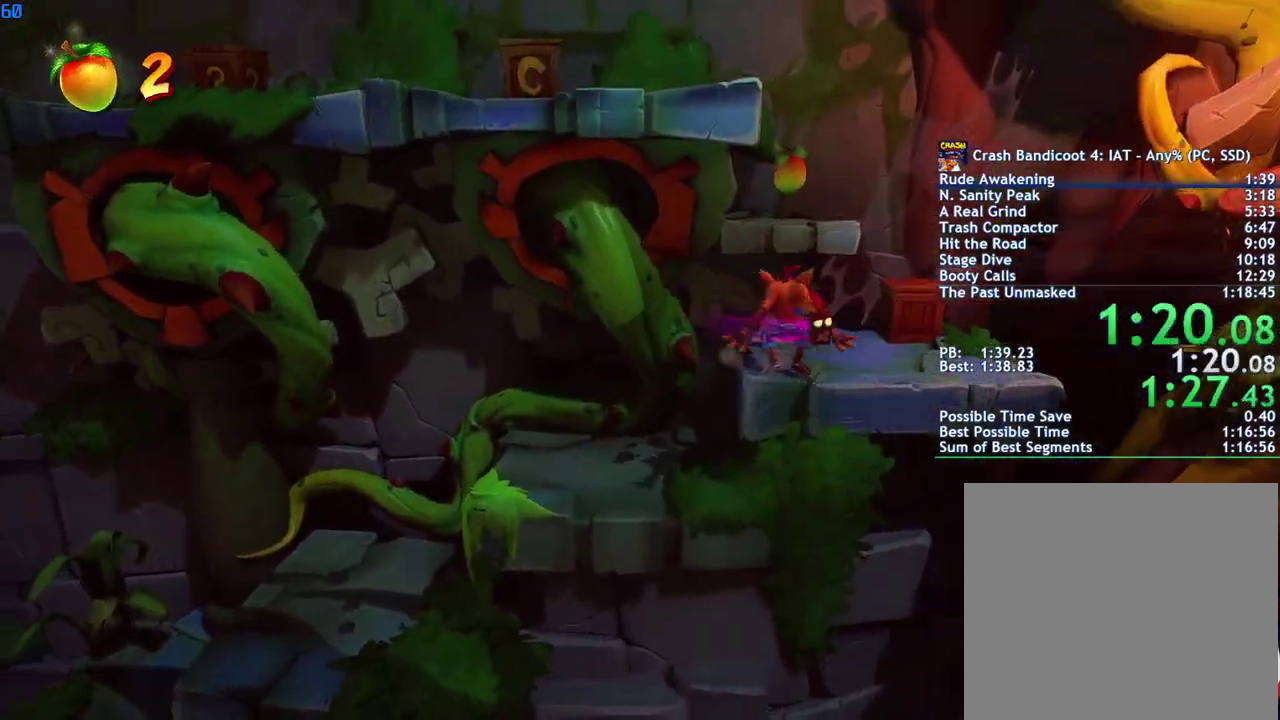
{"buttons": [], "left_stick": "left", "right_stick": "center", "events": [[117, "CROSS", "up"], [200, "CROSS", "down"], [217, "left_stick", "up-left"], [417, "CROSS", "up"], [500, "left_stick", "left"]]}
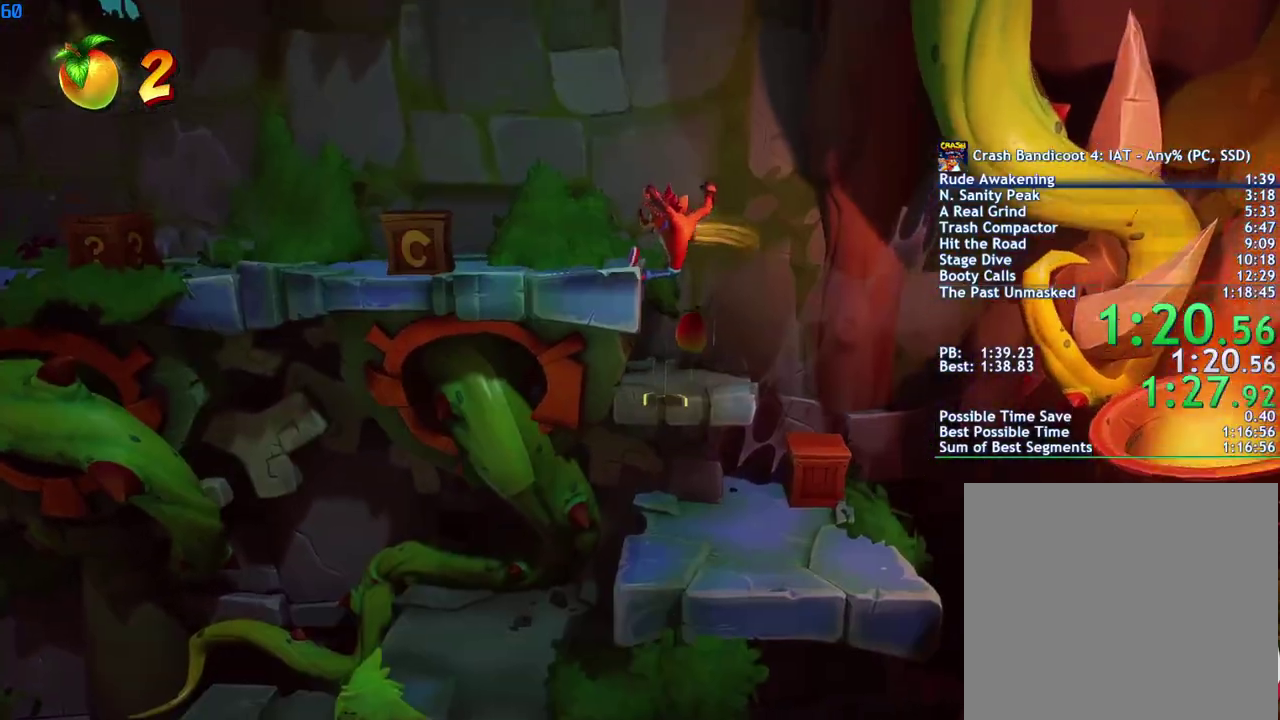
{"buttons": [], "left_stick": "left", "right_stick": "center", "events": [[233, "CIRCLE", "down"], [300, "CIRCLE", "up"], [383, "SQUARE", "down"], [450, "SQUARE", "up"]]}
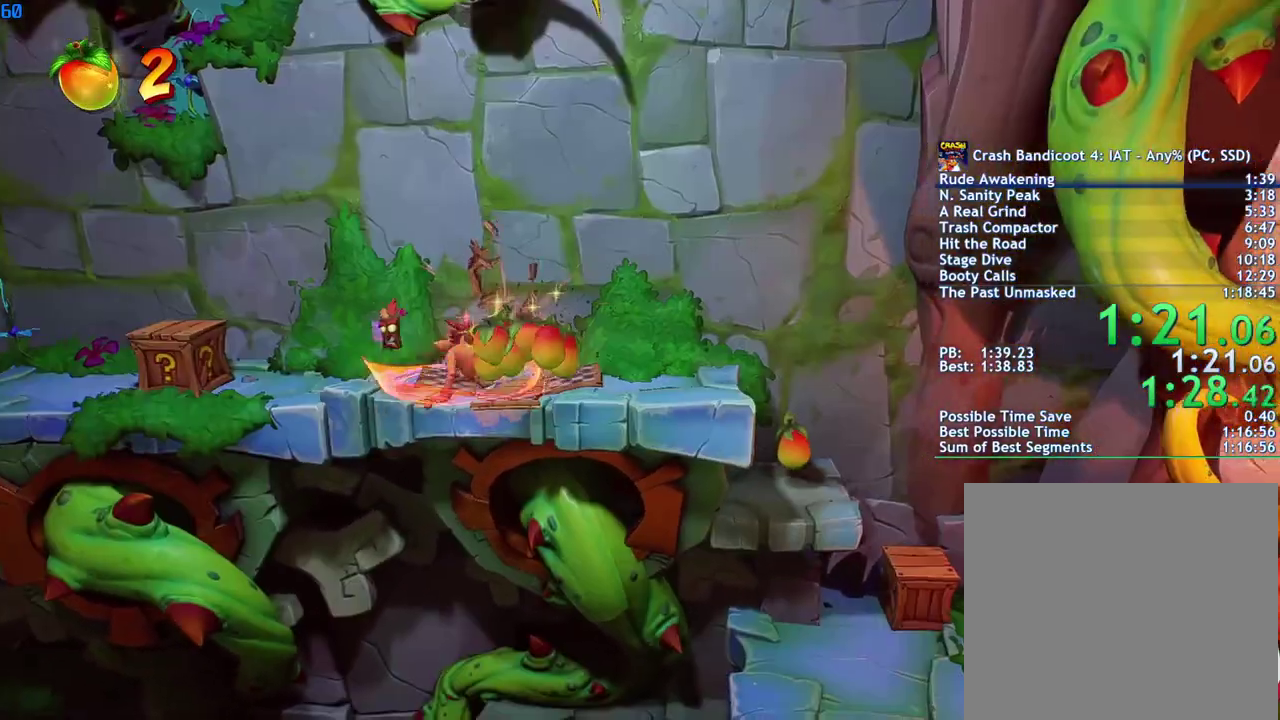
{"buttons": [], "left_stick": "left", "right_stick": "center", "events": [[133, "CIRCLE", "down"], [233, "CIRCLE", "up"], [317, "SQUARE", "down"], [367, "SQUARE", "up"]]}
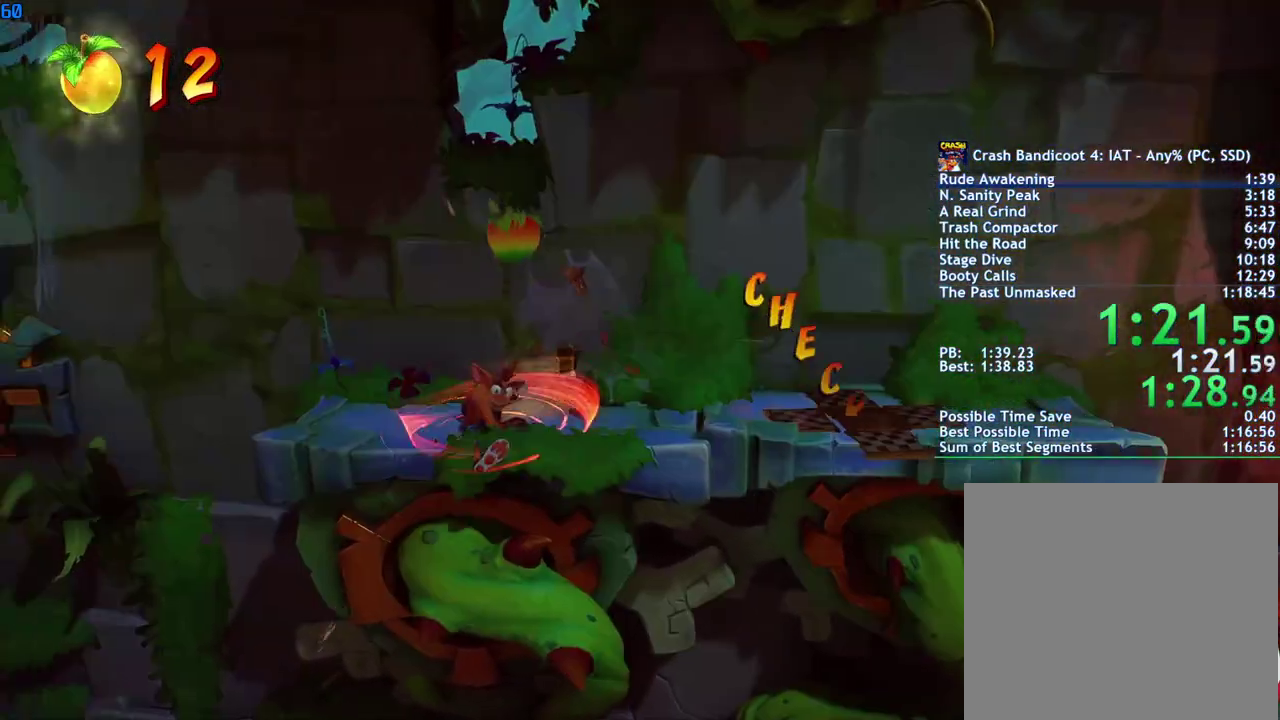
{"buttons": [], "left_stick": "left", "right_stick": "center", "events": [[333, "CIRCLE", "down"], [417, "CIRCLE", "up"]]}
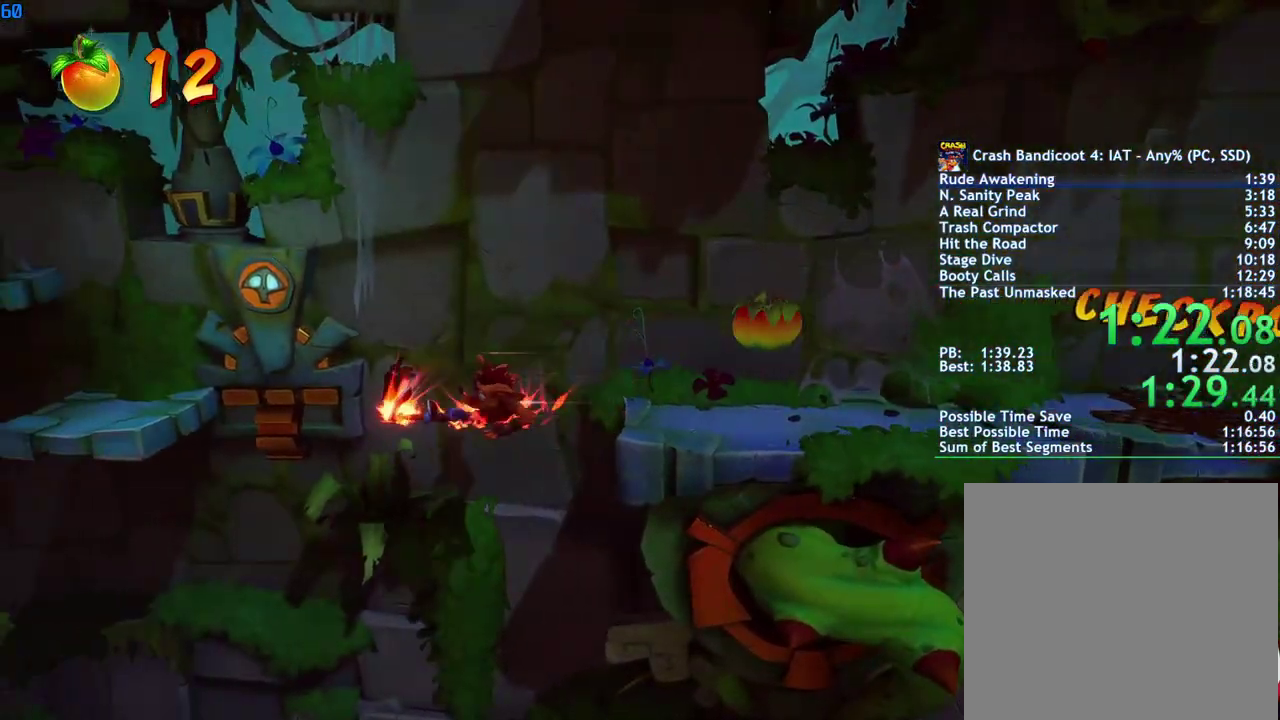
{"buttons": [], "left_stick": "left", "right_stick": "center", "events": [[17, "SQUARE", "down"], [67, "CROSS", "down"], [100, "SQUARE", "up"], [133, "CROSS", "up"]]}
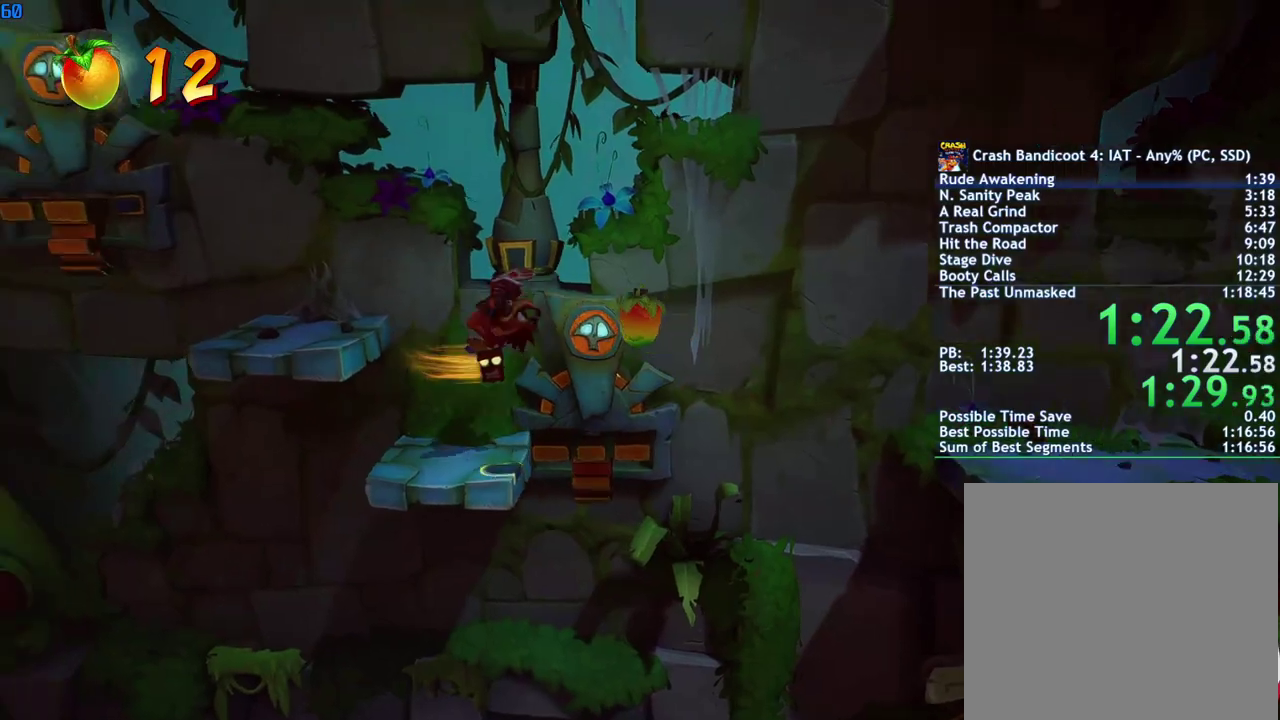
{"buttons": [], "left_stick": "left", "right_stick": "center", "events": [[100, "CROSS", "down"], [200, "CROSS", "up"]]}
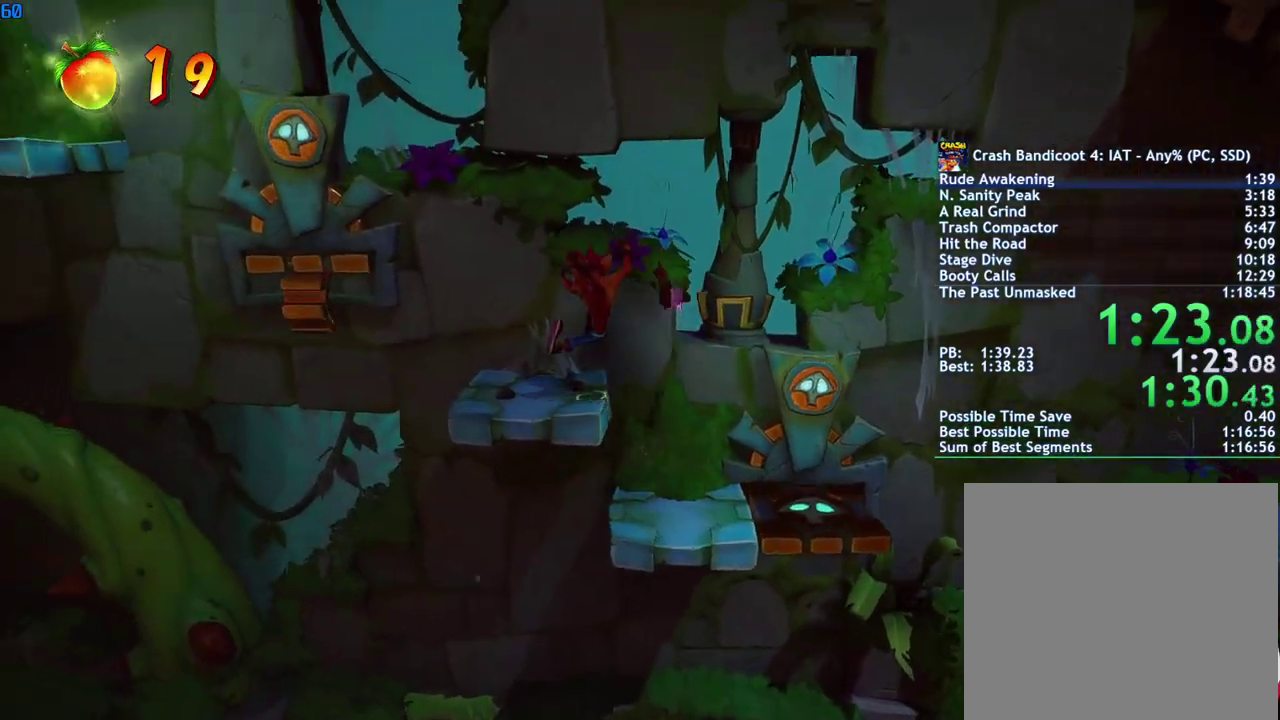
{"buttons": ["CROSS"], "left_stick": "up-left", "right_stick": "center", "events": [[150, "left_stick", "center"], [350, "left_stick", "up-left"], [450, "CROSS", "down"]]}
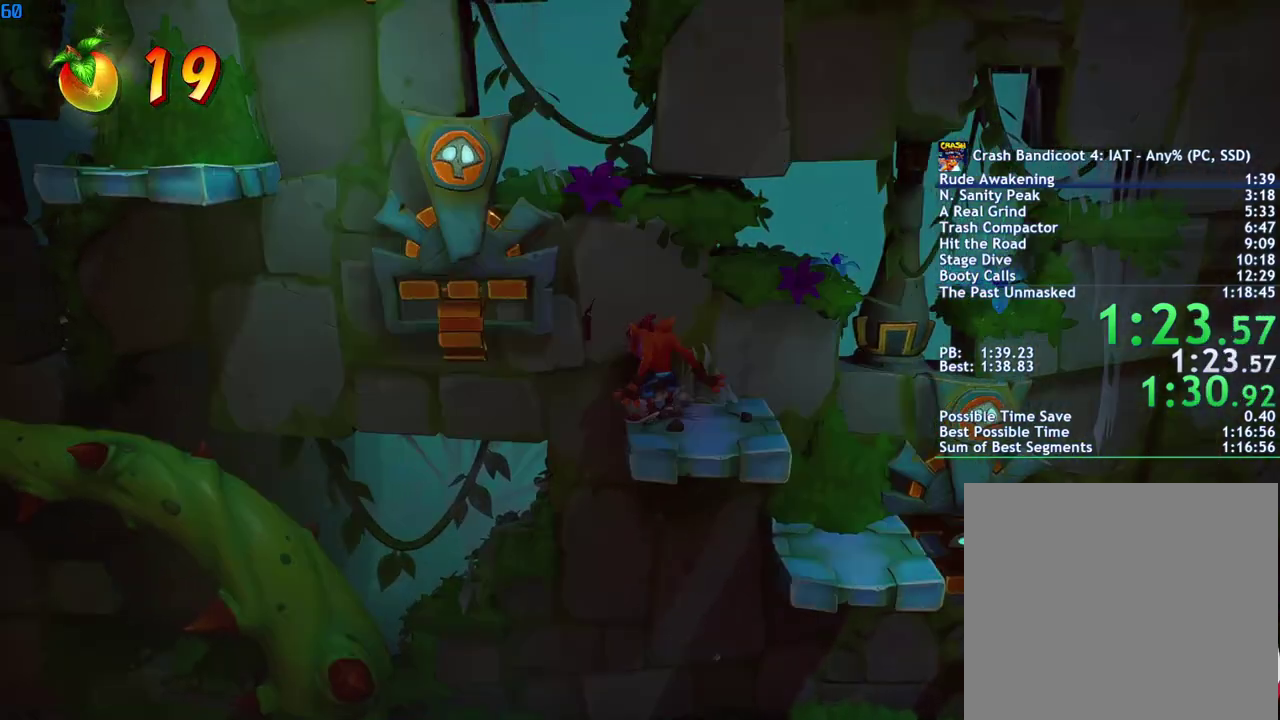
{"buttons": [], "left_stick": "right", "right_stick": "center", "events": [[217, "CROSS", "up"], [367, "left_stick", "right"], [450, "CIRCLE", "down"], [500, "CIRCLE", "up"]]}
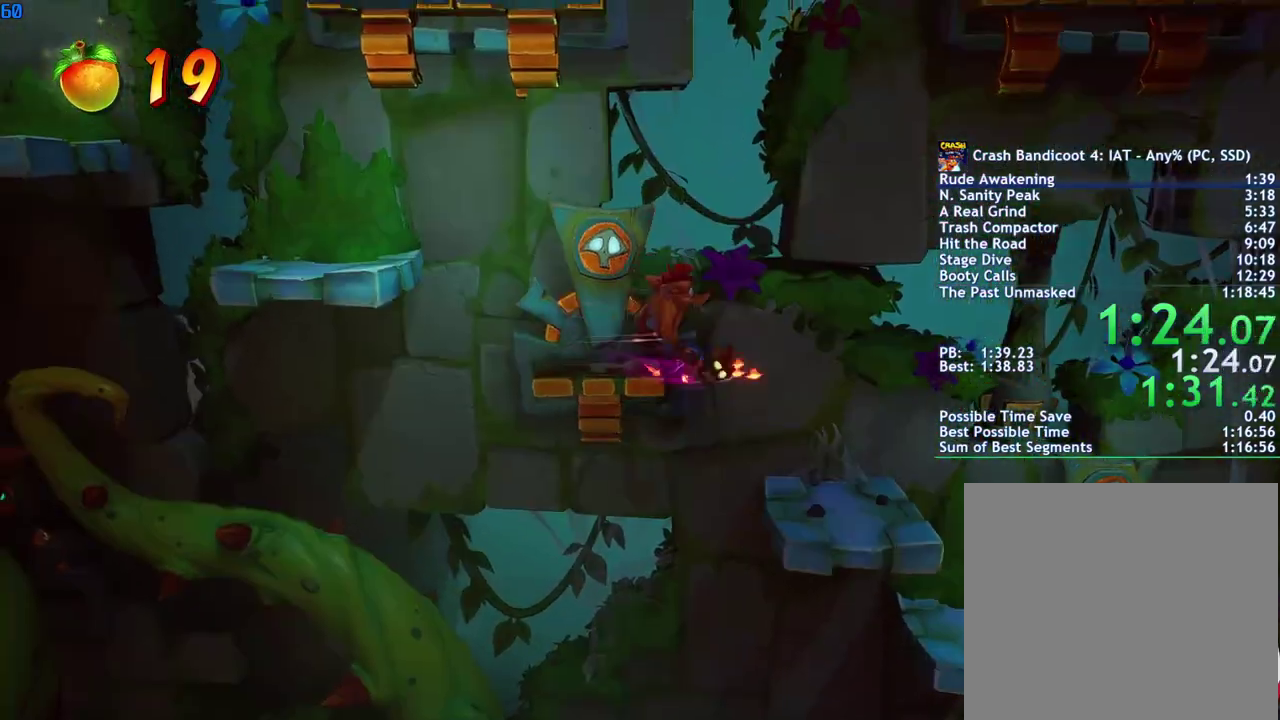
{"buttons": ["CROSS"], "left_stick": "right", "right_stick": "center", "events": [[50, "CROSS", "down"], [250, "CROSS", "up"], [400, "CROSS", "down"]]}
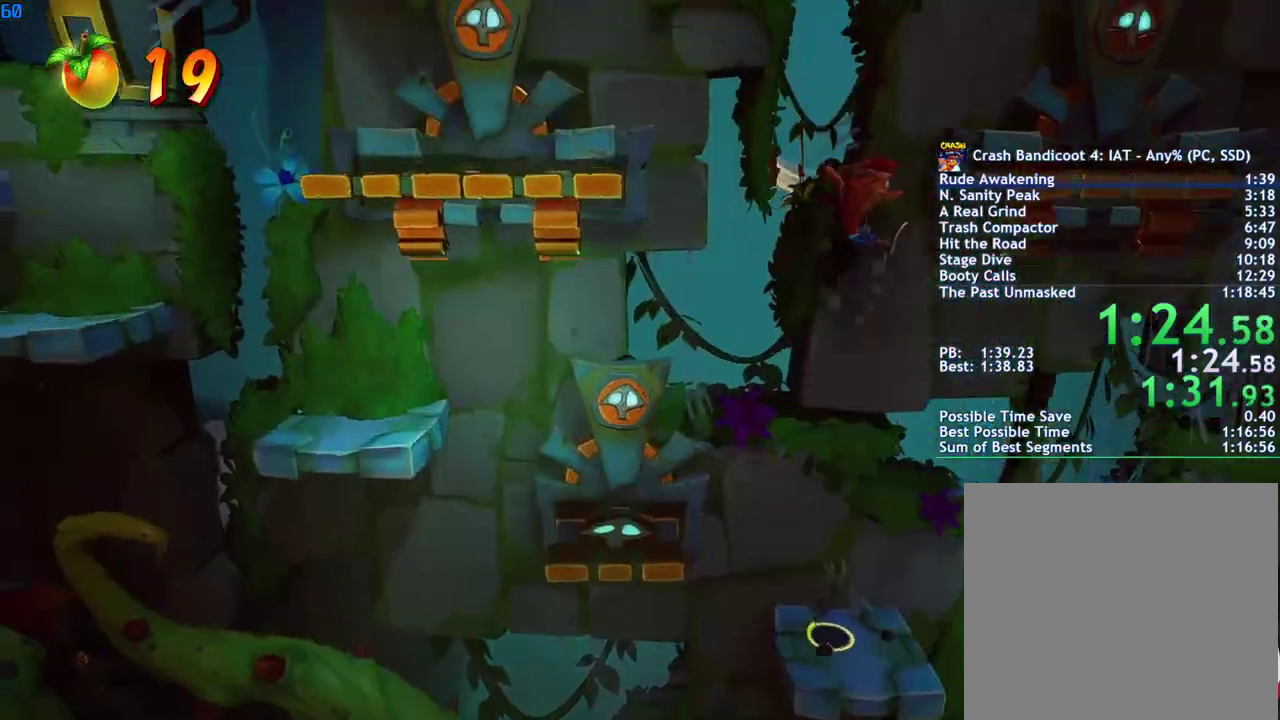
{"buttons": ["CROSS"], "left_stick": "left", "right_stick": "center", "events": [[67, "CROSS", "up"], [317, "left_stick", "left"], [383, "CIRCLE", "down"], [433, "CIRCLE", "up"], [500, "CROSS", "down"]]}
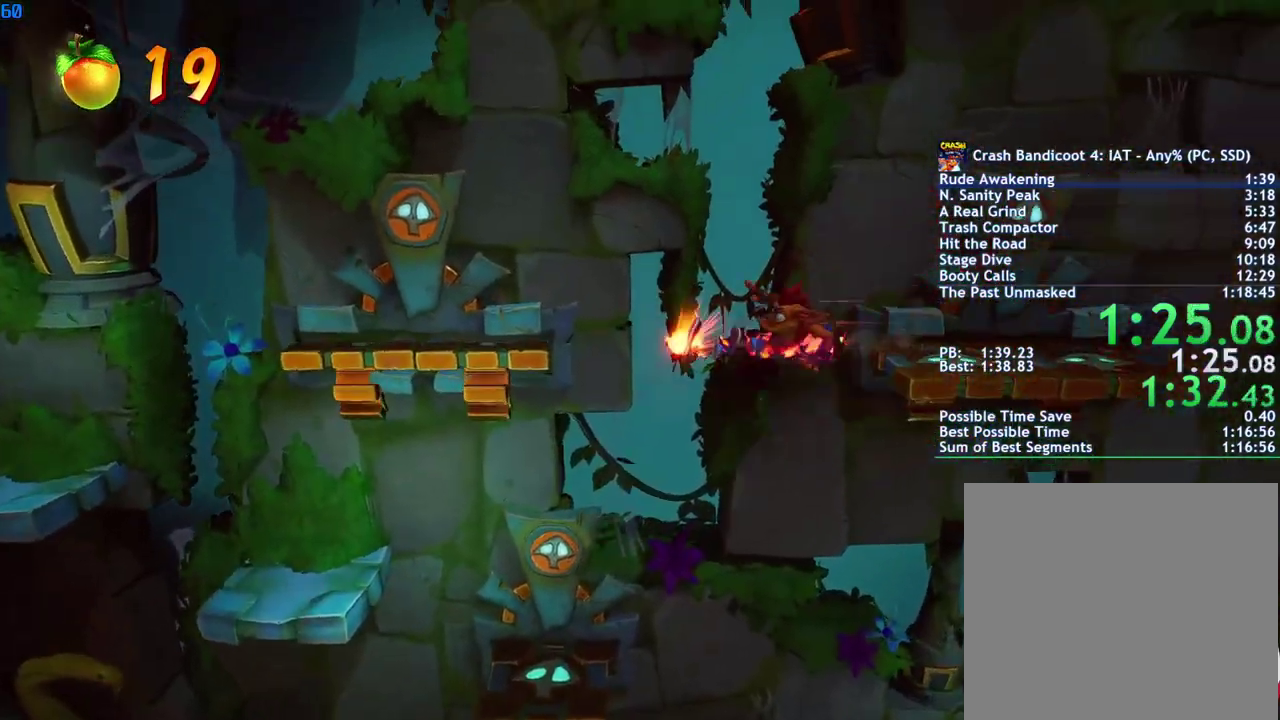
{"buttons": ["CROSS"], "left_stick": "left", "right_stick": "center", "events": [[283, "CROSS", "up"], [383, "CROSS", "down"]]}
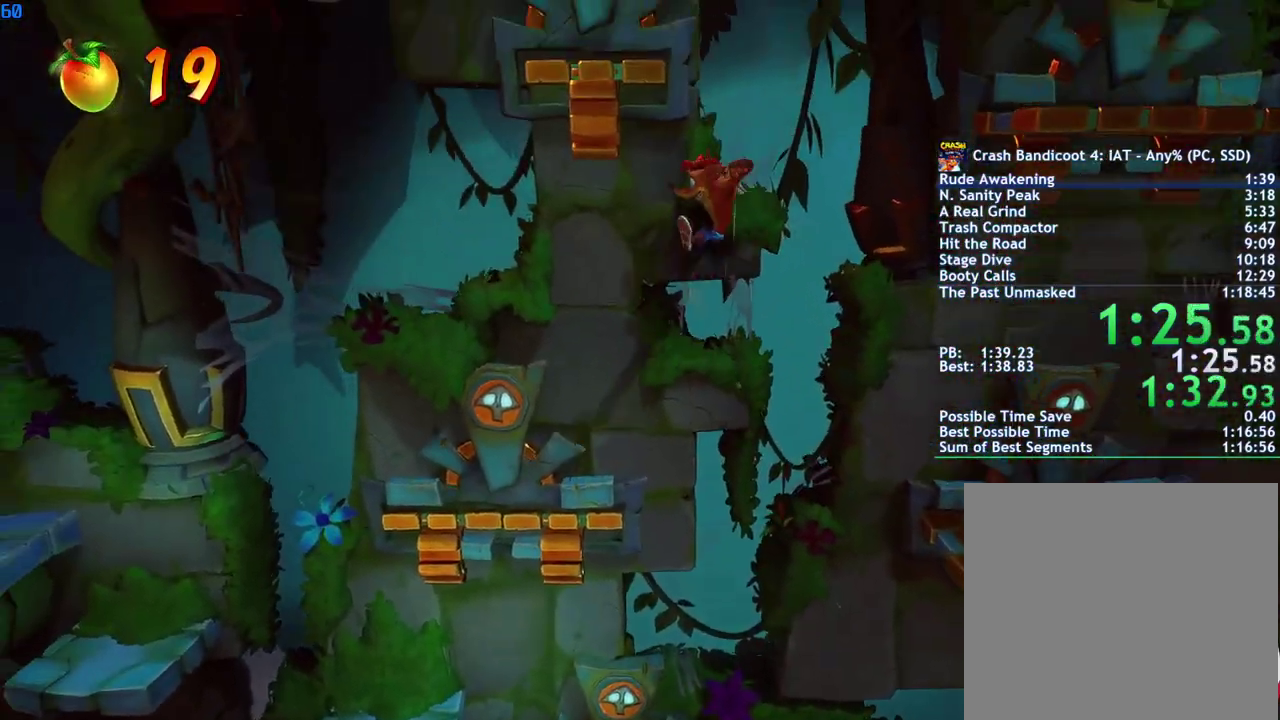
{"buttons": [], "left_stick": "up-left", "right_stick": "center", "events": [[133, "left_stick", "up-left"], [150, "CROSS", "up"], [200, "CIRCLE", "down"], [333, "CIRCLE", "up"]]}
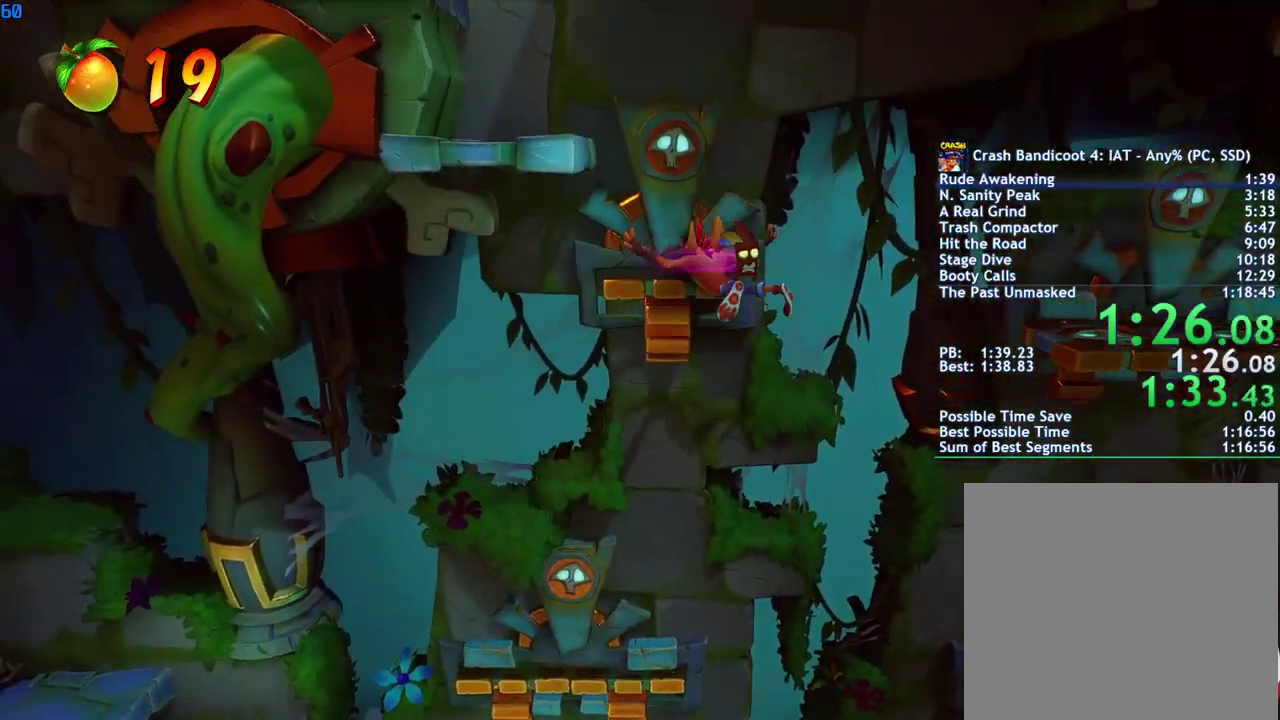
{"buttons": [], "left_stick": "up-left", "right_stick": "center", "events": []}
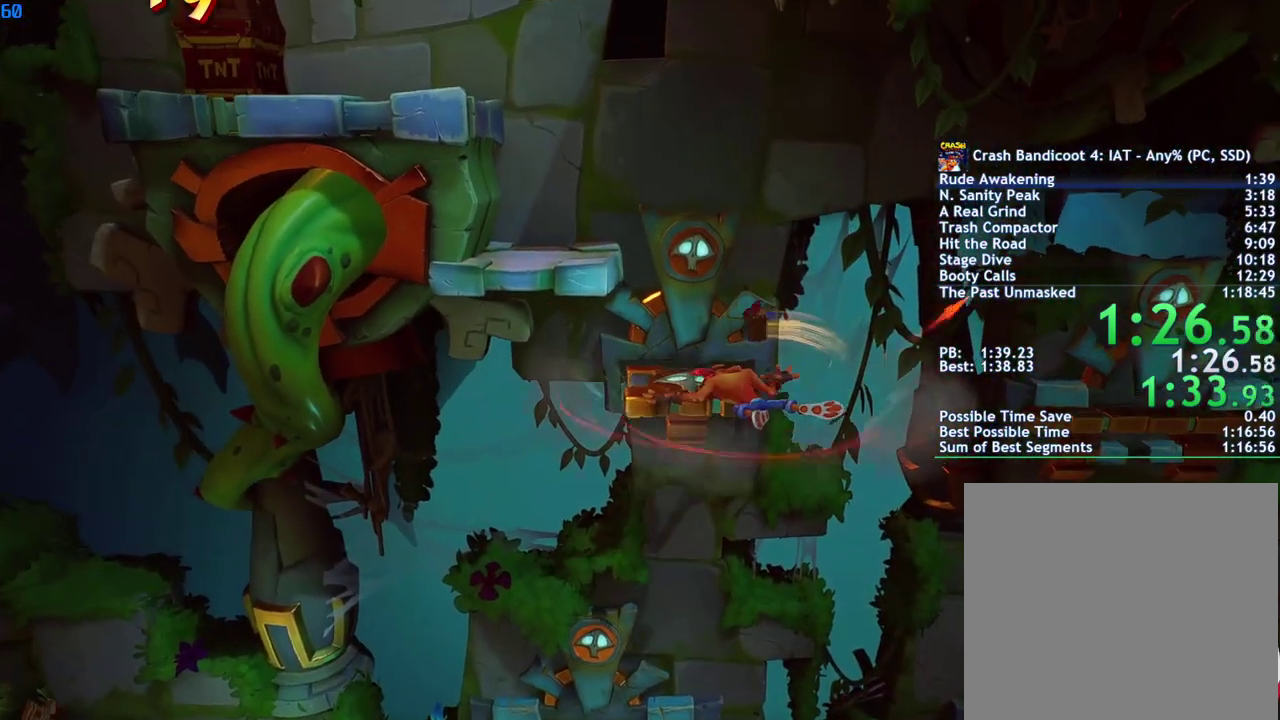
{"buttons": [], "left_stick": "up-left", "right_stick": "center", "events": []}
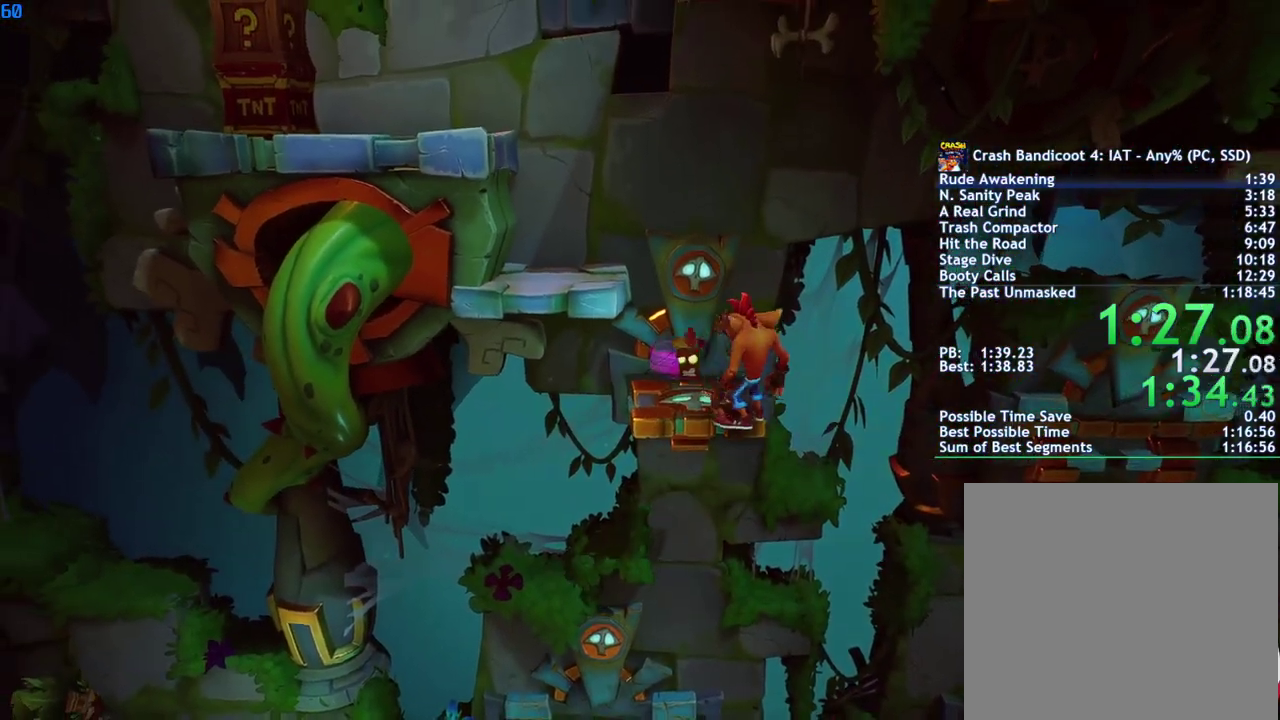
{"buttons": [], "left_stick": "up", "right_stick": "center", "events": [[67, "CROSS", "down"], [233, "CROSS", "up"], [467, "left_stick", "up"]]}
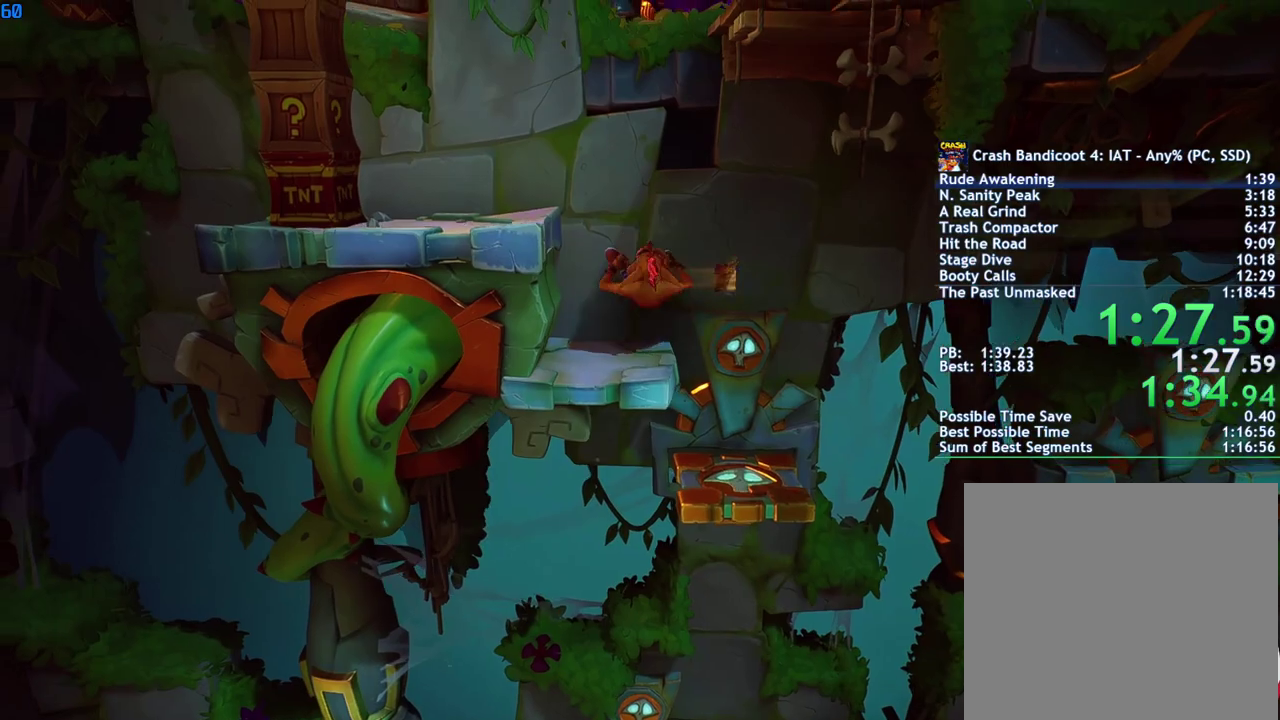
{"buttons": ["CROSS"], "left_stick": "right", "right_stick": "center", "events": [[100, "CIRCLE", "down"], [167, "CIRCLE", "up"], [167, "CROSS", "down"], [250, "left_stick", "up-right"], [333, "CROSS", "up"], [383, "left_stick", "right"], [417, "CROSS", "down"]]}
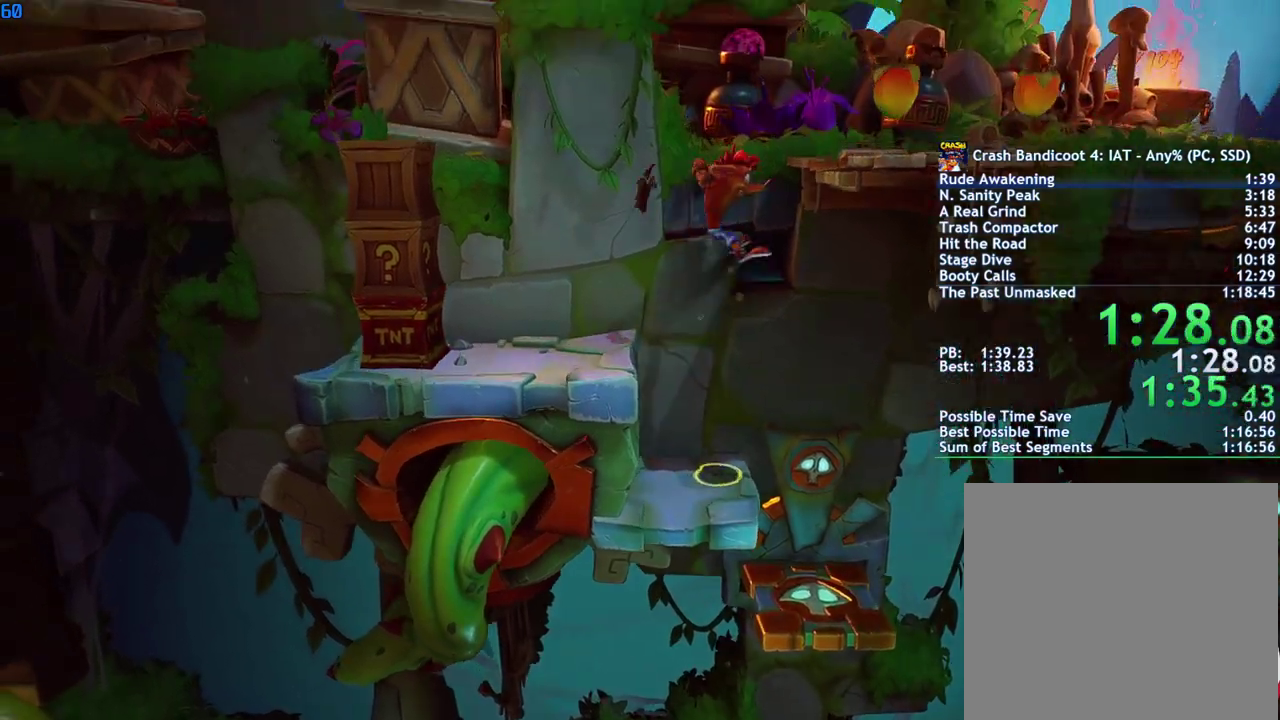
{"buttons": ["CIRCLE"], "left_stick": "right", "right_stick": "center", "events": [[100, "CROSS", "up"], [450, "CIRCLE", "down"]]}
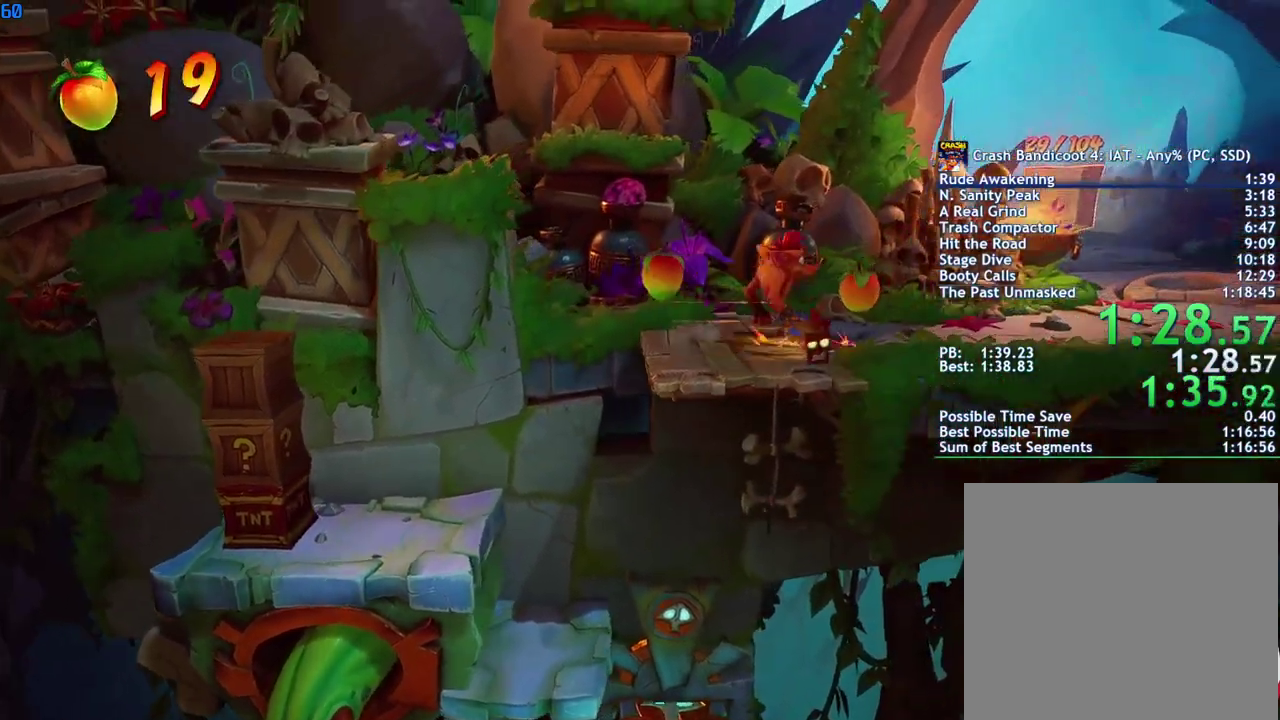
{"buttons": ["SQUARE"], "left_stick": "up-right", "right_stick": "center", "events": [[33, "CIRCLE", "up"], [133, "SQUARE", "down"], [133, "left_stick", "up-right"], [200, "SQUARE", "up"], [350, "CIRCLE", "down"], [417, "CIRCLE", "up"], [500, "SQUARE", "down"]]}
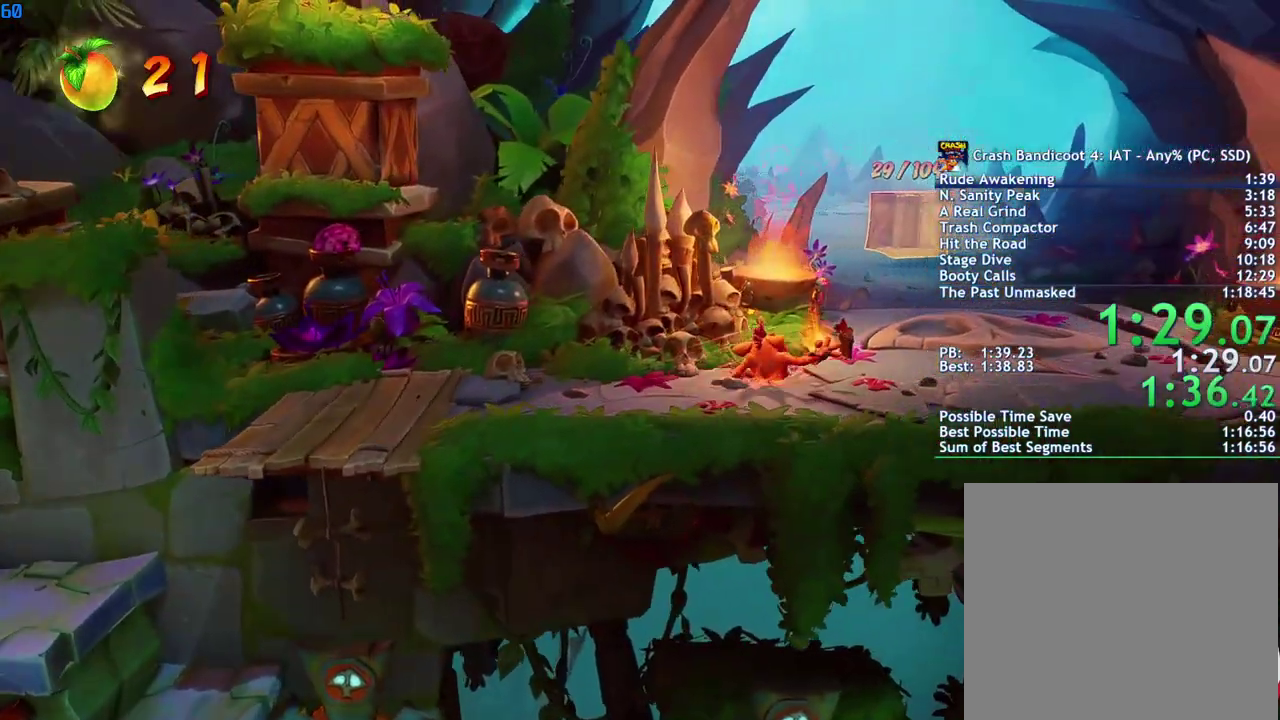
{"buttons": [], "left_stick": "up", "right_stick": "center", "events": [[67, "SQUARE", "up"], [217, "CIRCLE", "down"], [283, "CIRCLE", "up"], [383, "SQUARE", "down"], [383, "left_stick", "up"], [450, "SQUARE", "up"]]}
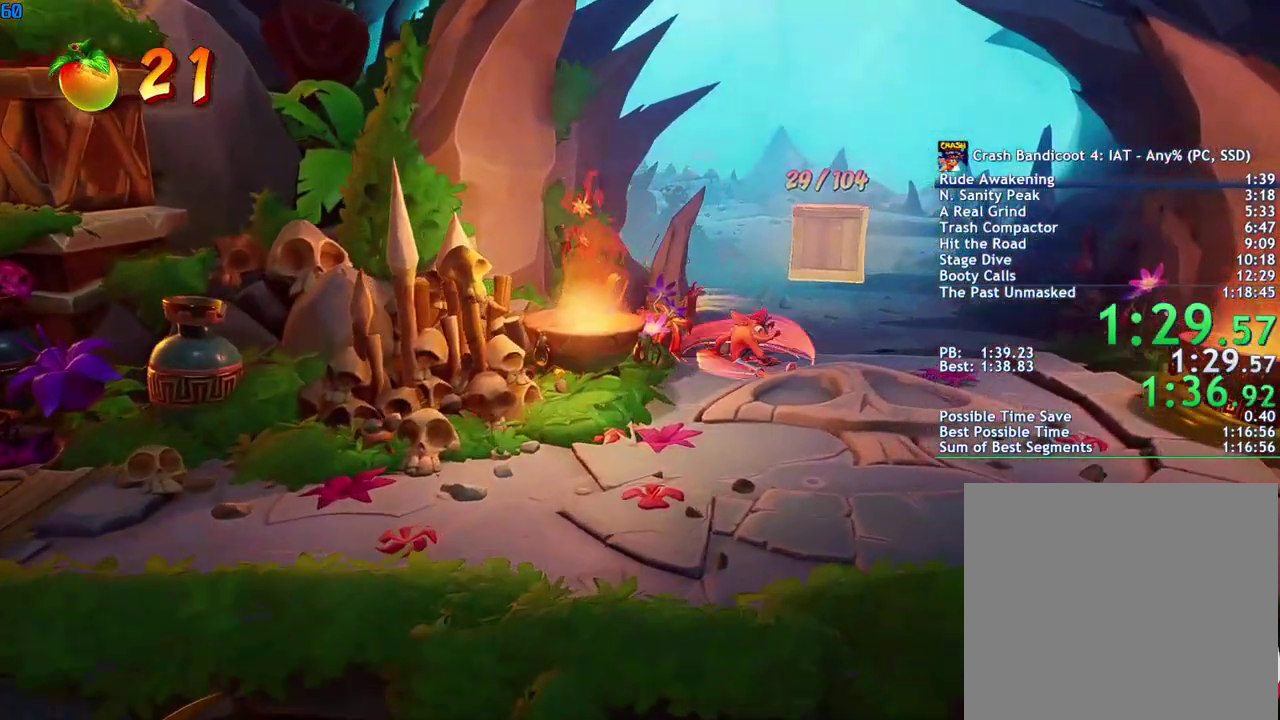
{"buttons": [], "left_stick": "up-right", "right_stick": "center", "events": [[117, "CIRCLE", "down"], [183, "CIRCLE", "up"], [283, "SQUARE", "down"], [367, "SQUARE", "up"], [383, "left_stick", "up-right"]]}
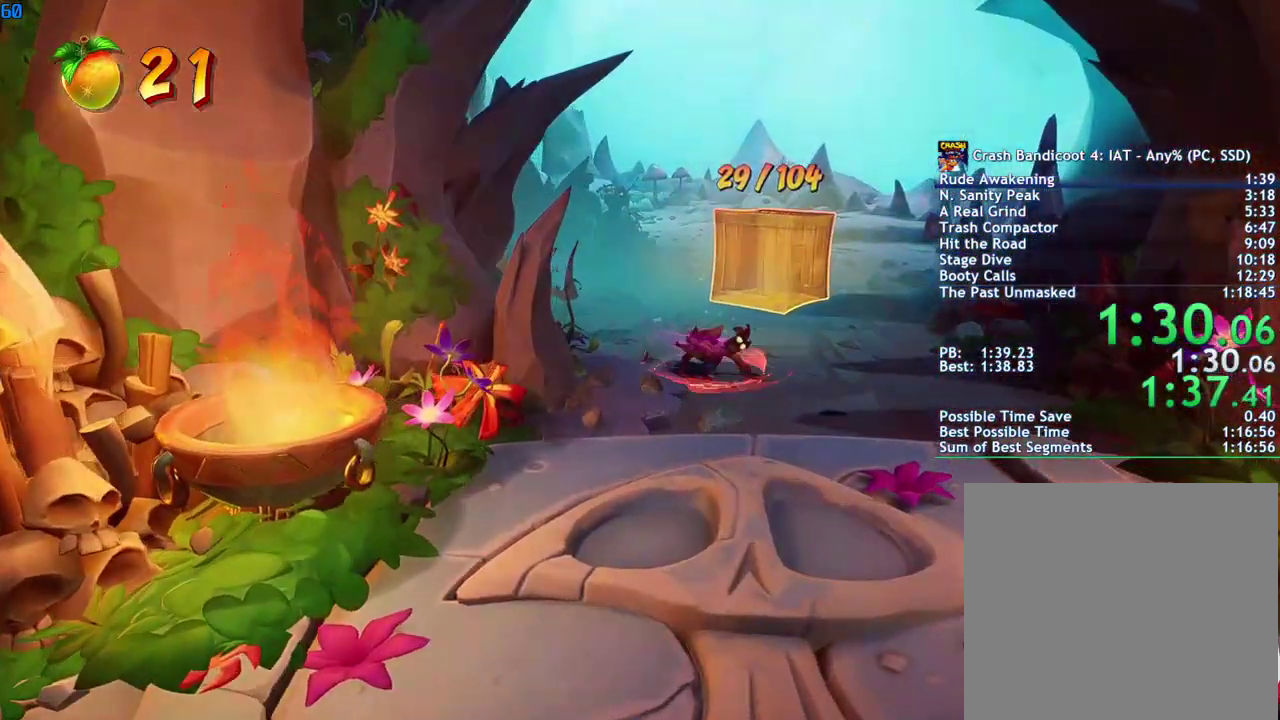
{"buttons": [], "left_stick": "up", "right_stick": "center", "events": [[17, "CIRCLE", "down"], [83, "CIRCLE", "up"], [183, "SQUARE", "down"], [233, "left_stick", "up"], [250, "SQUARE", "up"], [383, "CIRCLE", "down"], [467, "CIRCLE", "up"]]}
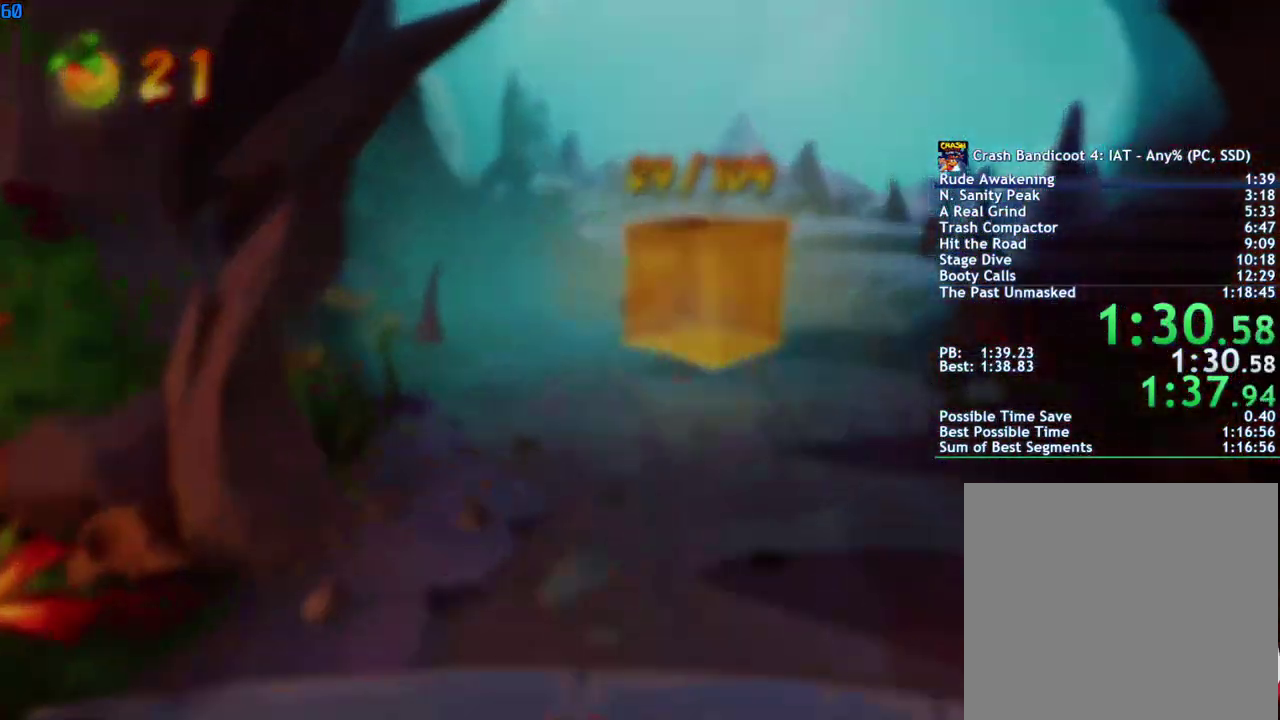
{"buttons": [], "left_stick": "center", "right_stick": "center", "events": [[50, "SQUARE", "down"], [117, "SQUARE", "up"], [217, "left_stick", "up-right"], [267, "left_stick", "center"]]}